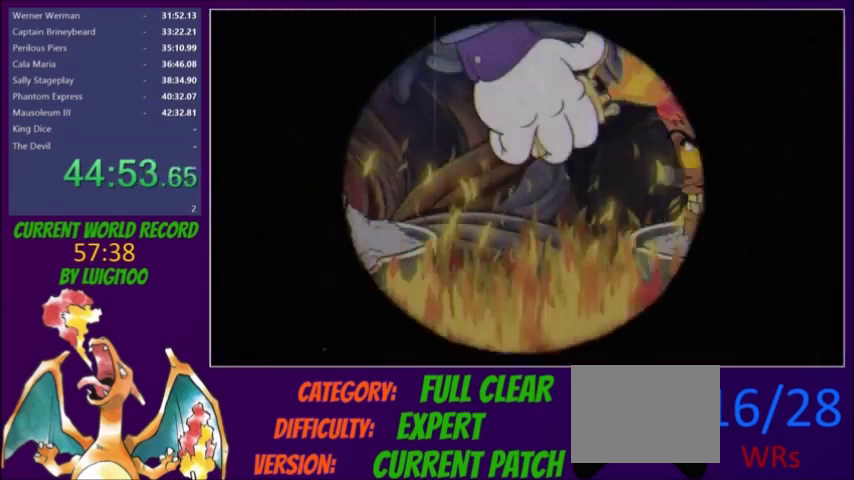
Gameplay with a controller (Xbox layout); each line is a JSON object with the inputs held at the frame after it. "events" lists button and stick changes between this image and that frame as [ms after this image, input, new state], when the widget could be followed in between. Not read: A L3 R3 left_stick right_stick.
{"buttons": ["L2"], "events": [[334, "L2", "down"]]}
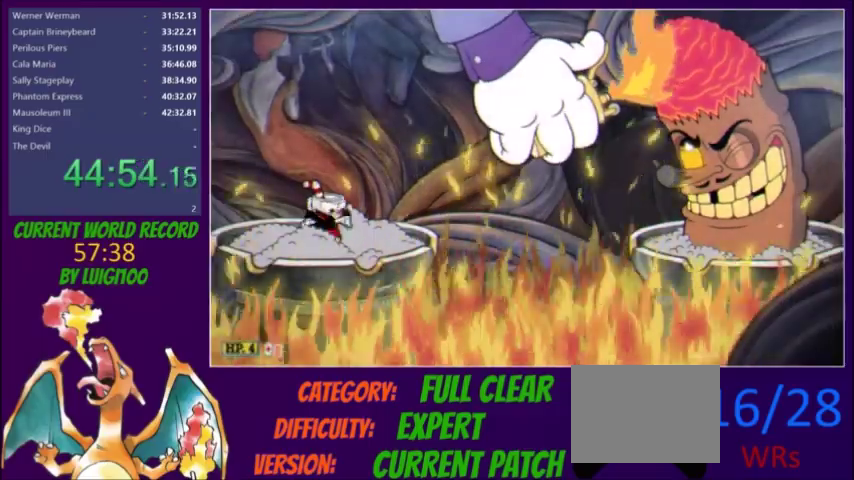
{"buttons": ["L2"], "events": []}
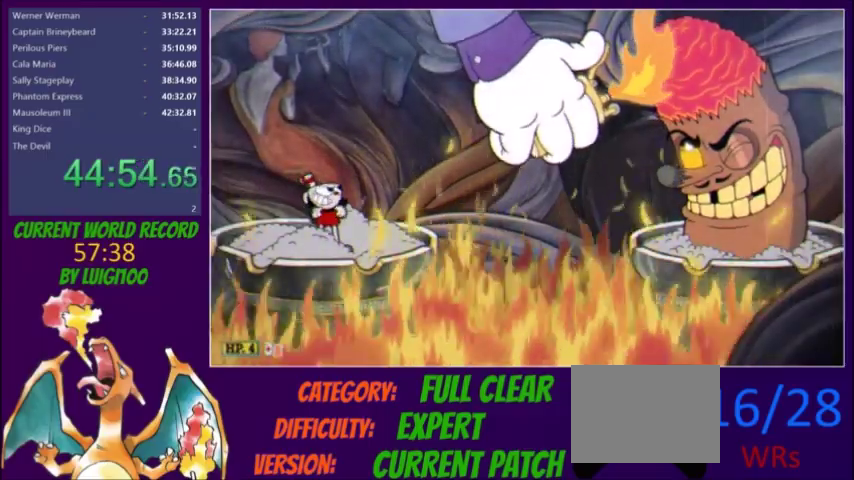
{"buttons": ["L2"], "events": []}
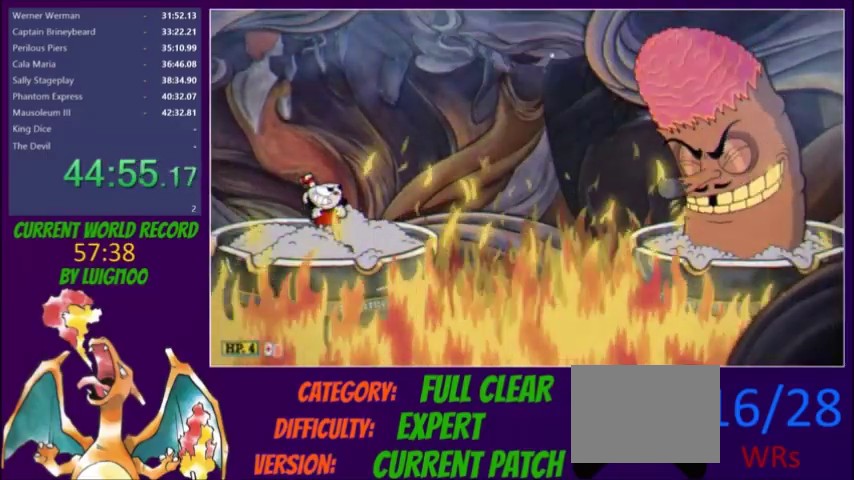
{"buttons": ["L2"], "events": []}
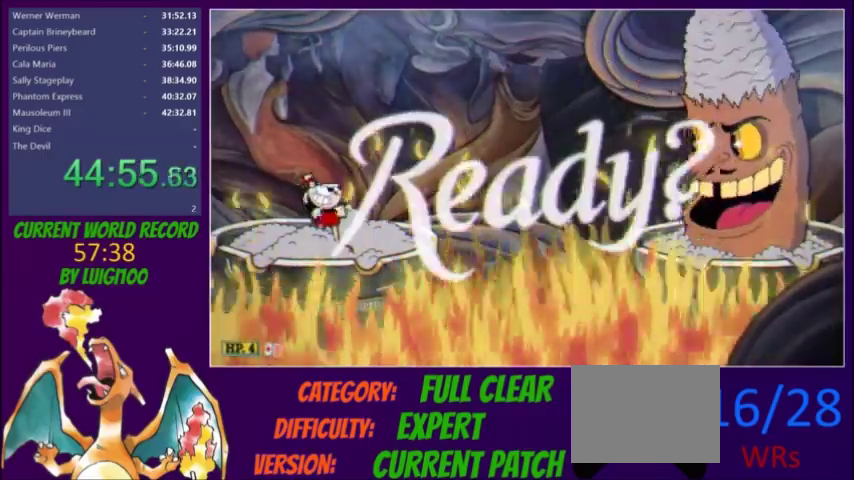
{"buttons": ["L2", "DPAD_RIGHT"], "events": [[334, "DPAD_RIGHT", "down"]]}
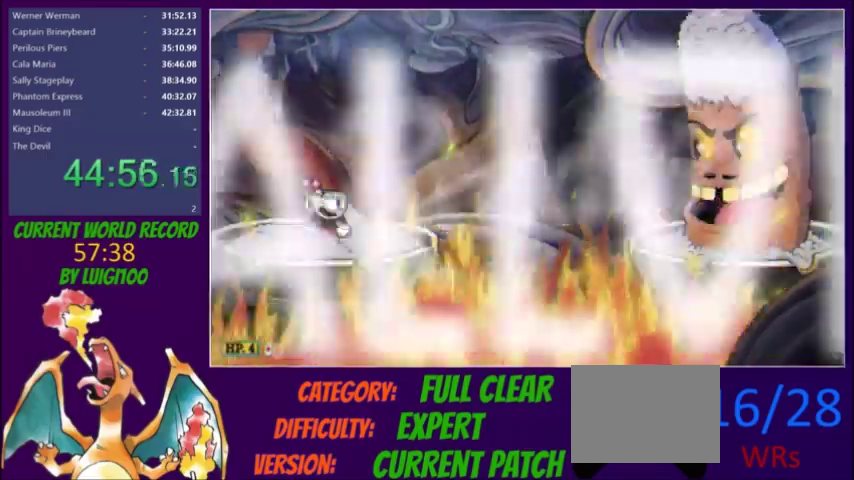
{"buttons": ["L2"], "events": [[434, "DPAD_RIGHT", "up"]]}
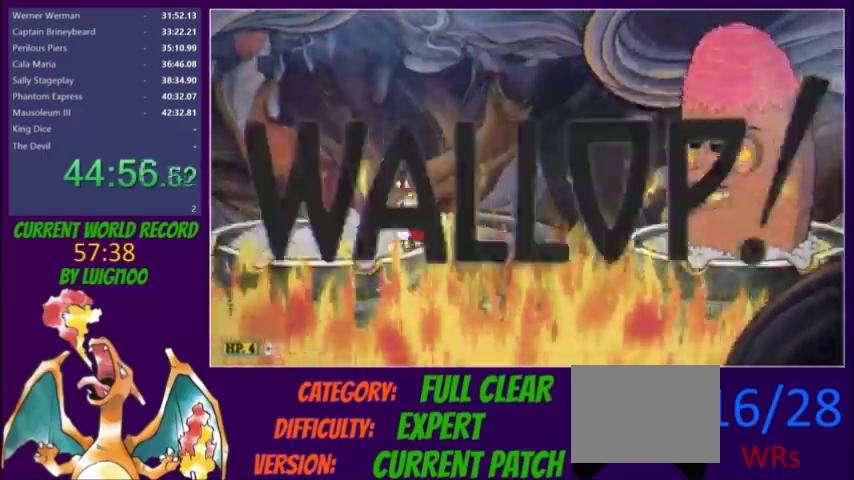
{"buttons": ["L2"], "events": []}
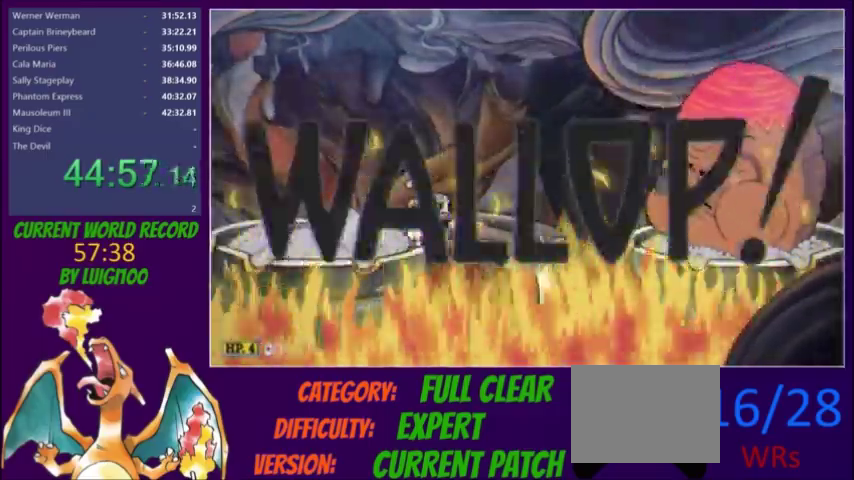
{"buttons": ["L2"], "events": [[234, "L2", "up"], [334, "L2", "down"]]}
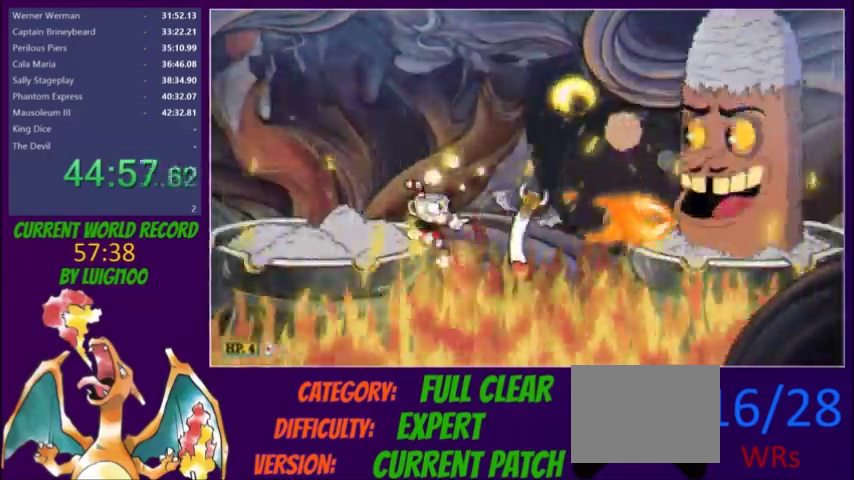
{"buttons": ["L2", "DPAD_DOWN"], "events": [[400, "DPAD_DOWN", "down"]]}
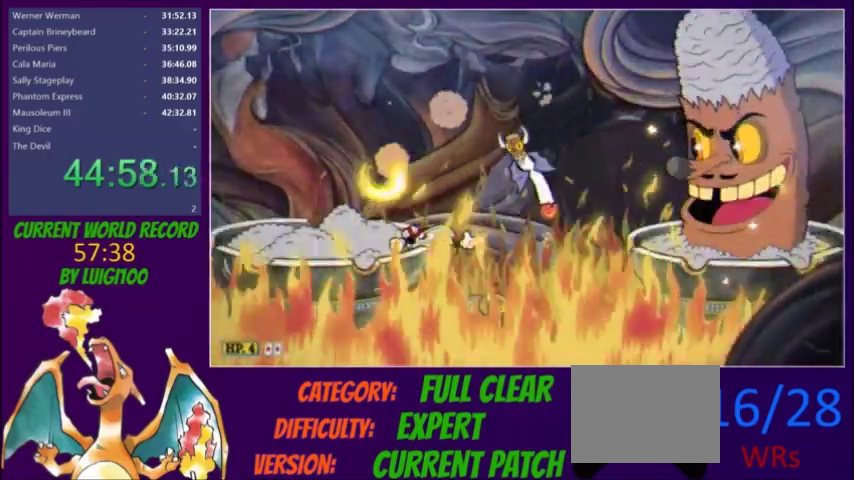
{"buttons": ["L2"], "events": [[134, "DPAD_DOWN", "up"], [167, "R1", "down"], [334, "R1", "up"]]}
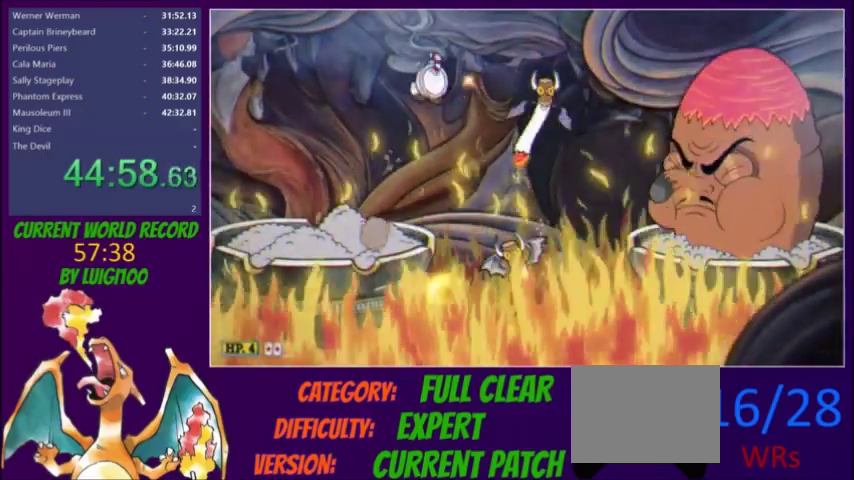
{"buttons": ["L2"], "events": [[300, "L2", "up"], [367, "L2", "down"]]}
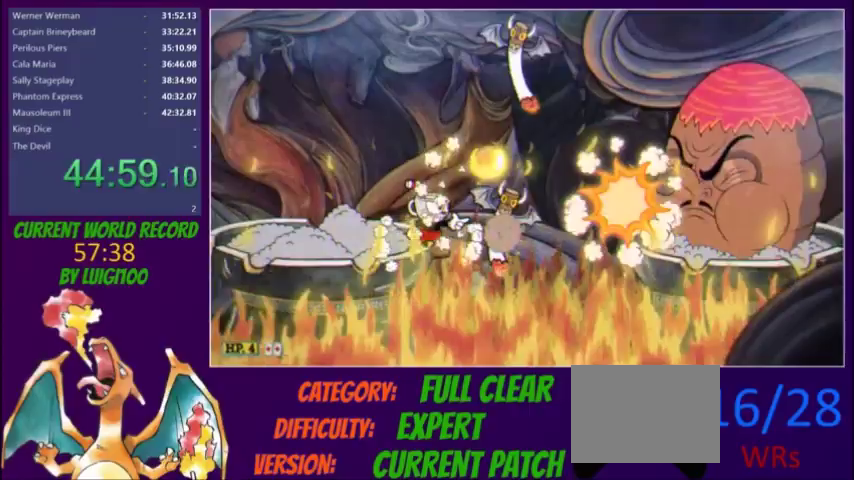
{"buttons": ["L2"], "events": []}
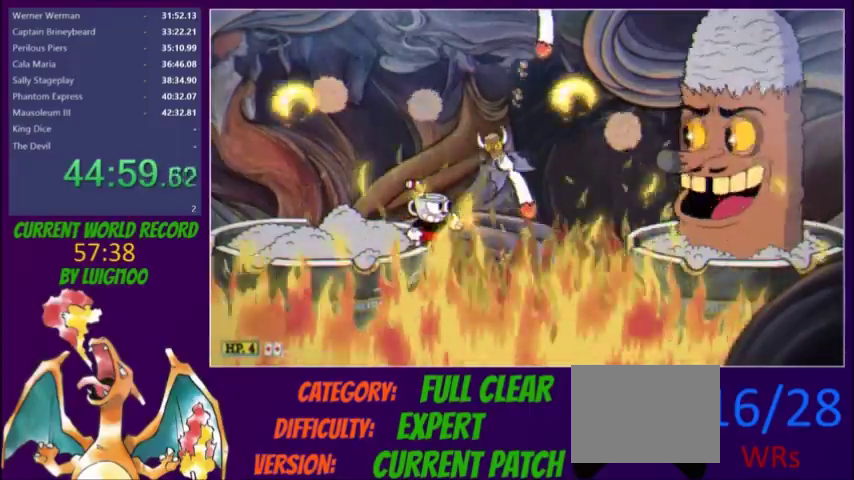
{"buttons": ["L2"], "events": []}
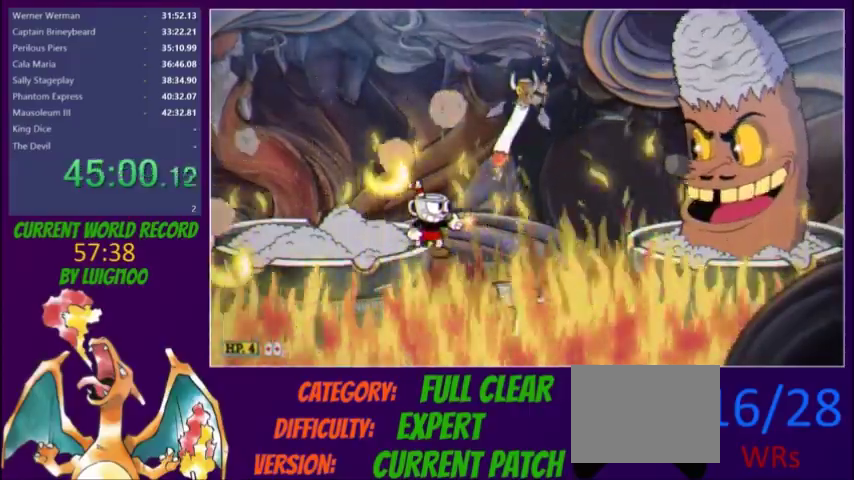
{"buttons": ["L2"], "events": [[100, "R1", "down"], [301, "R1", "up"]]}
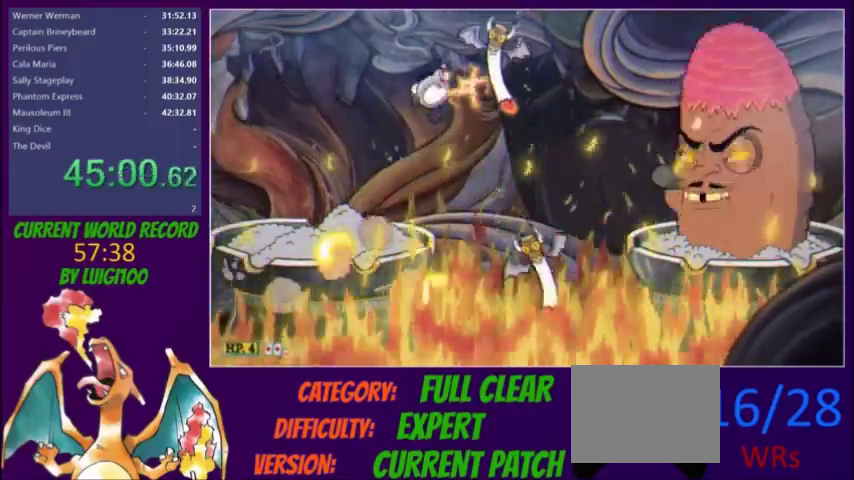
{"buttons": ["L2"], "events": [[67, "L2", "up"], [133, "L2", "down"]]}